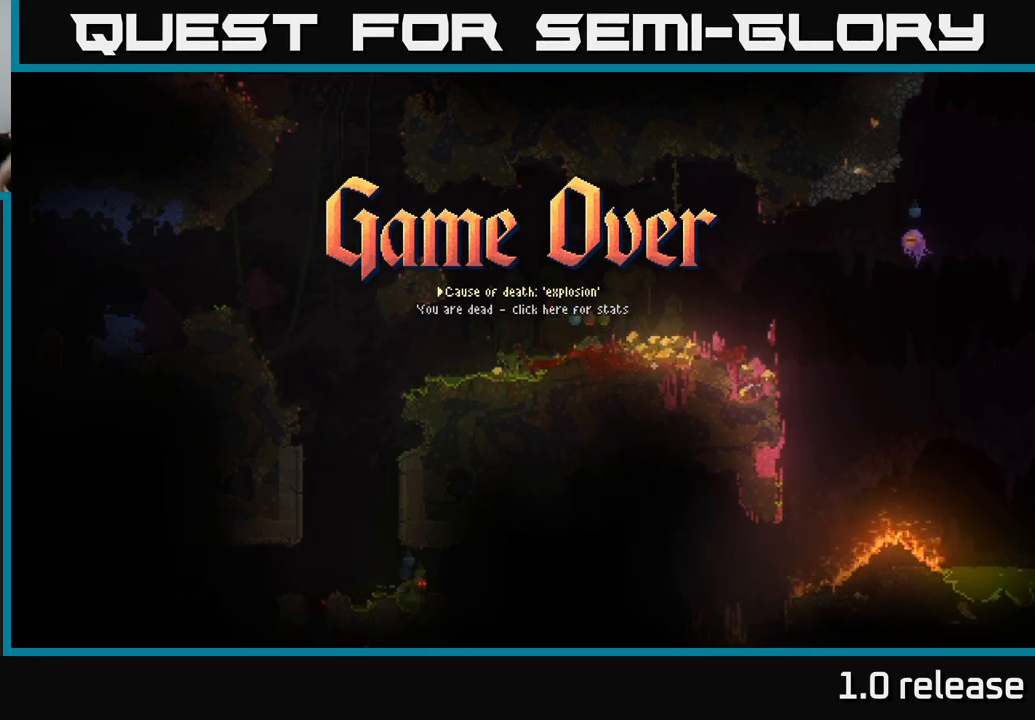
Gameplay with a controller (Xbox layout); each line is a JSON object with the inputs held at the frame after it. "events" lists button and stick changes between this image and that frame as [ms after this image, input, new state], when the widget could be followed in between. Not read: R3.
{"buttons": [], "left_stick": "center", "right_stick": "center", "events": [[317, "A", "down"], [384, "A", "up"]]}
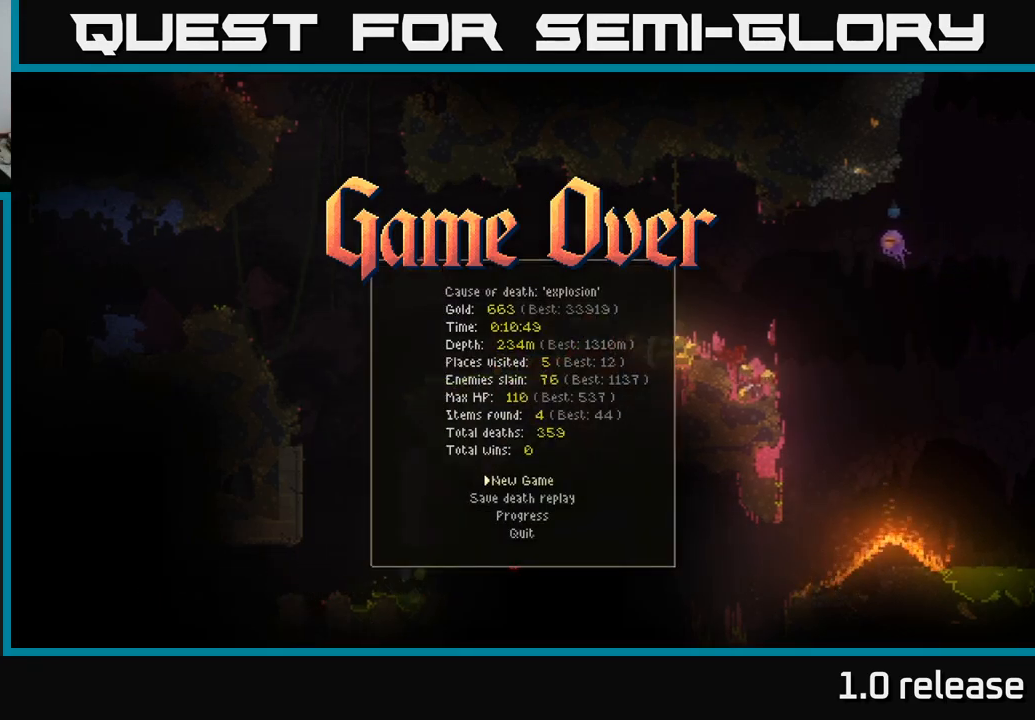
{"buttons": [], "left_stick": "center", "right_stick": "center", "events": []}
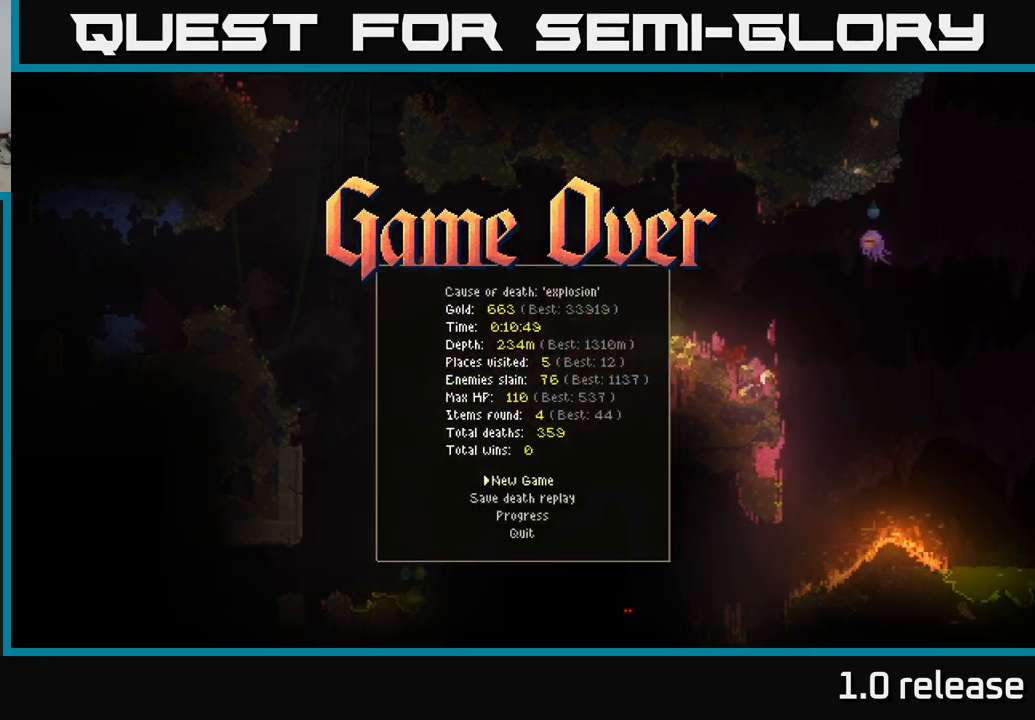
{"buttons": [], "left_stick": "center", "right_stick": "center", "events": []}
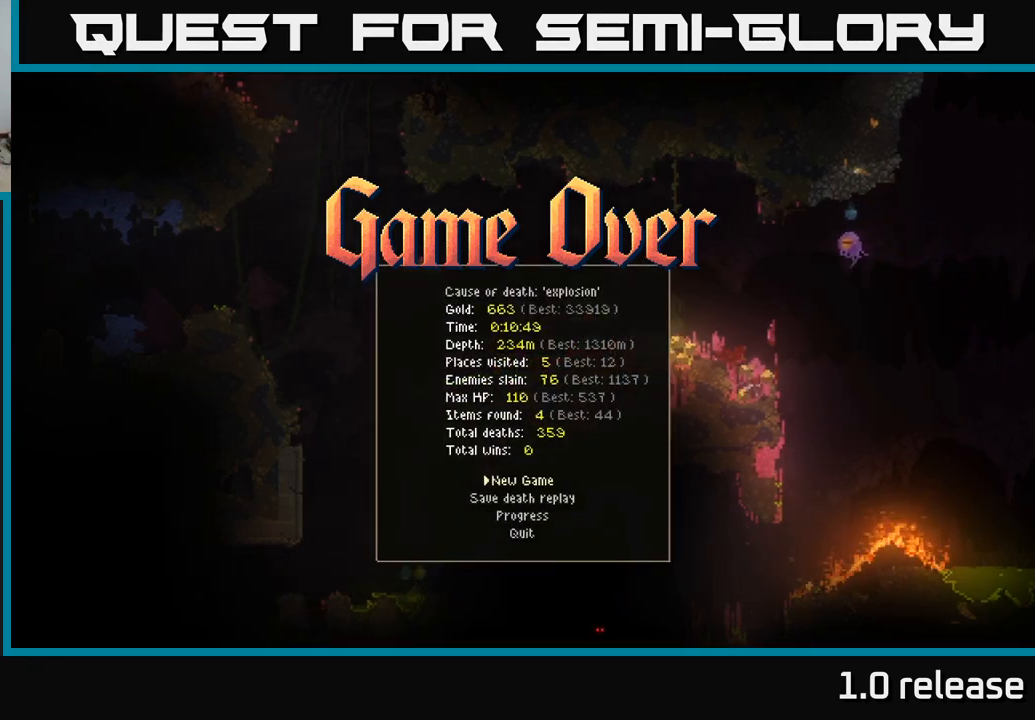
{"buttons": [], "left_stick": "center", "right_stick": "center", "events": []}
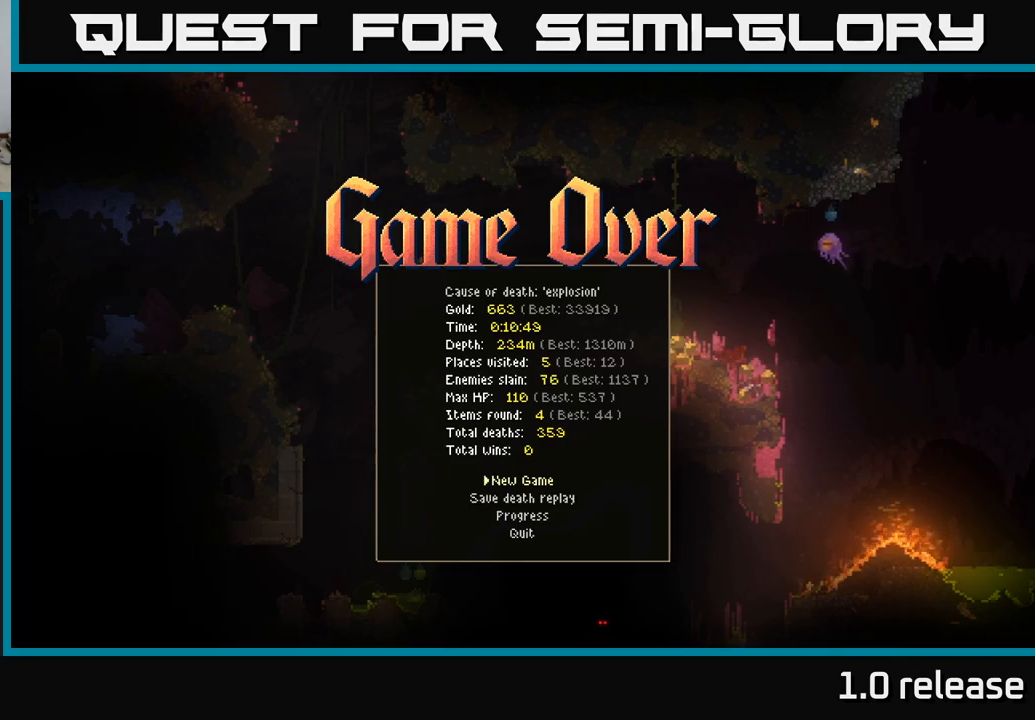
{"buttons": [], "left_stick": "center", "right_stick": "center", "events": []}
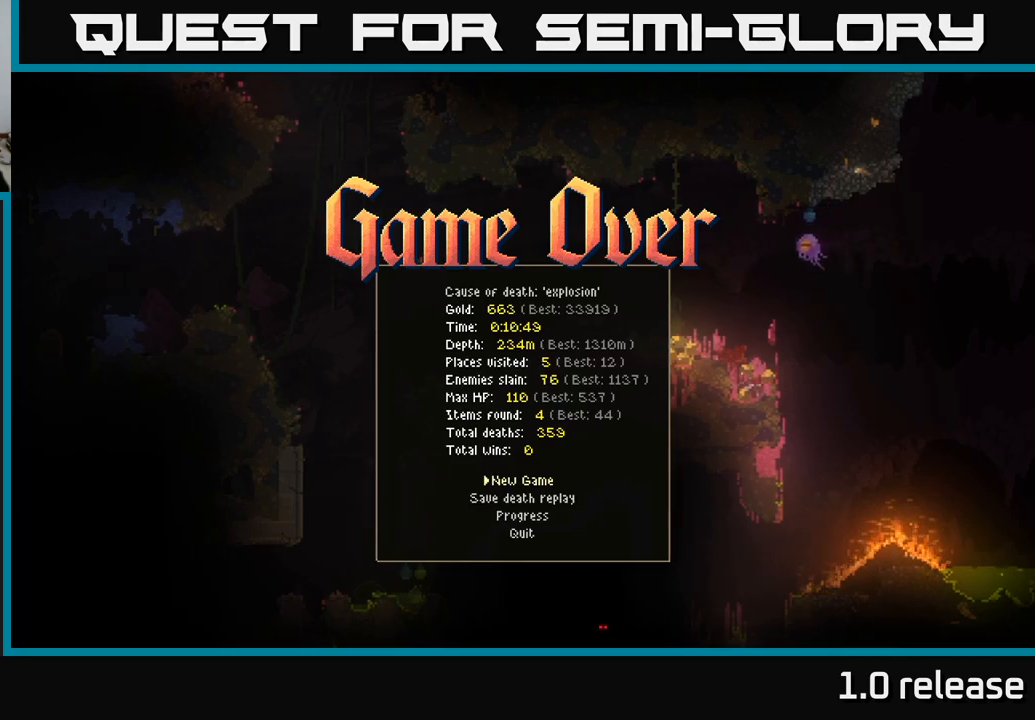
{"buttons": ["DPAD_DOWN"], "left_stick": "center", "right_stick": "center", "events": [[500, "DPAD_DOWN", "down"]]}
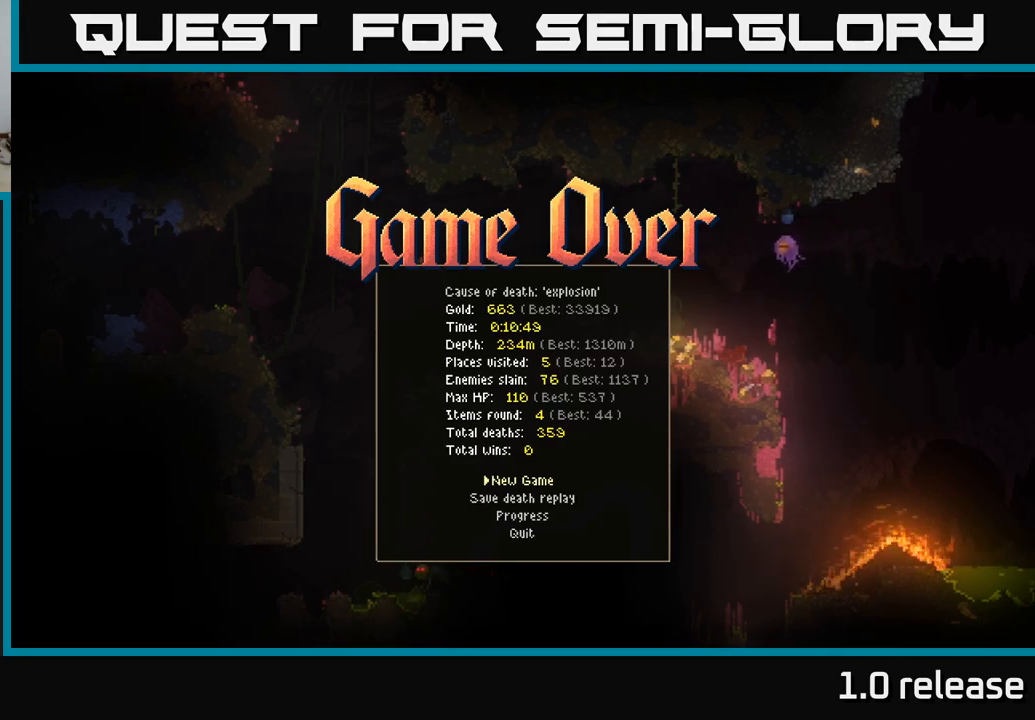
{"buttons": ["A"], "left_stick": "center", "right_stick": "center", "events": [[117, "DPAD_DOWN", "up"], [217, "DPAD_DOWN", "down"], [300, "DPAD_DOWN", "up"], [483, "A", "down"]]}
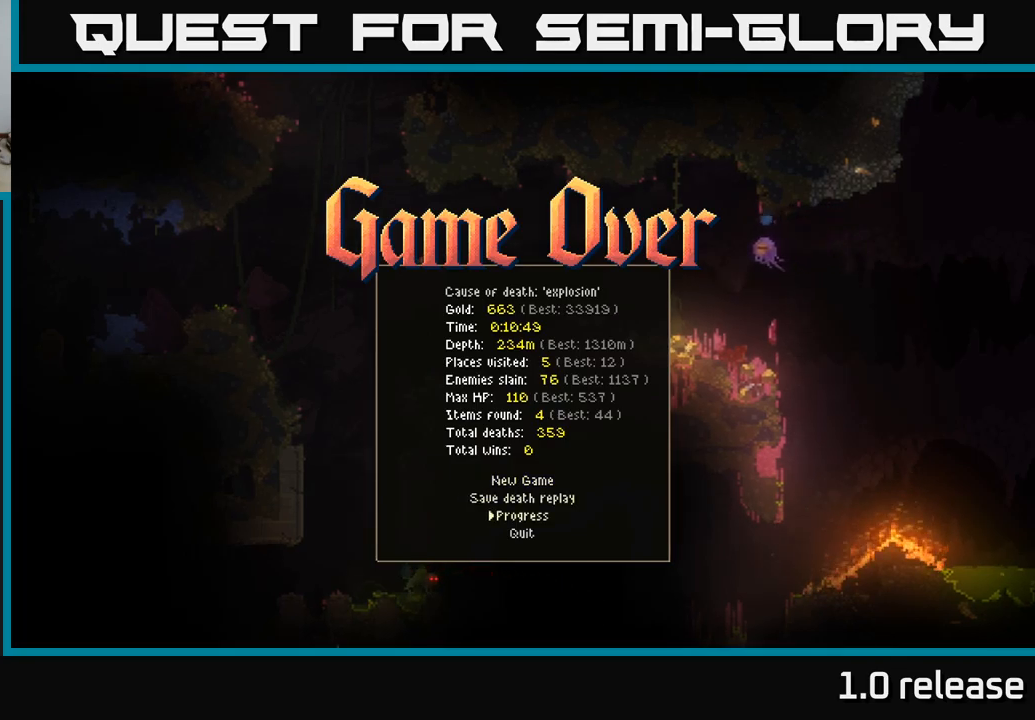
{"buttons": [], "left_stick": "center", "right_stick": "center", "events": [[67, "A", "up"]]}